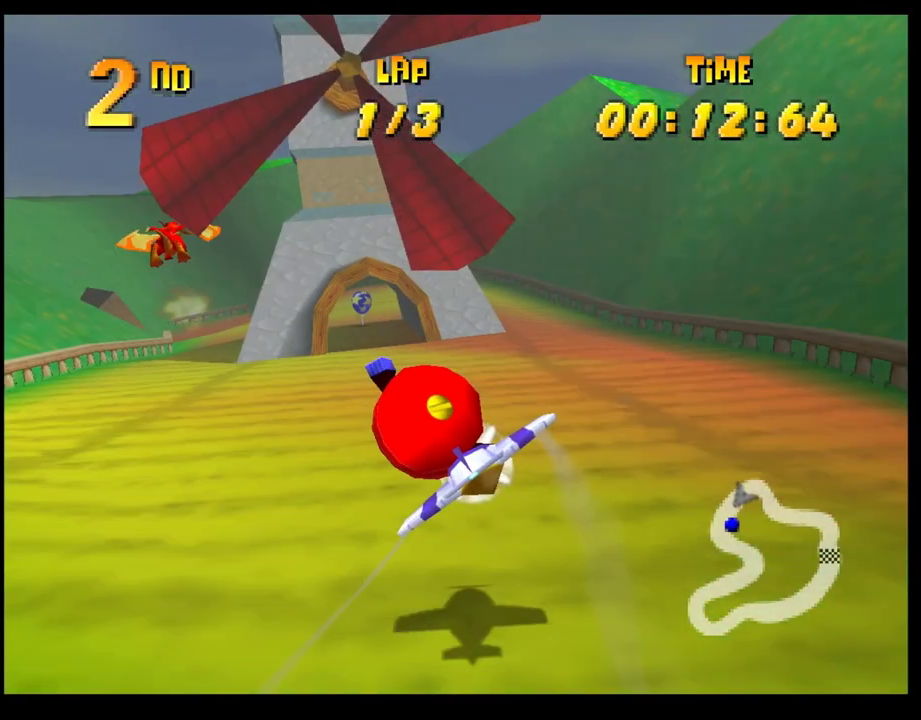
Gameplay with a controller (PlayStation layout); each line is a JSON object with the inputs held at the frame after it. "events" lists button and stick changes between this image and that frame as [ms after this image, input, new state], when the widget could be followed in between. Not read: R3 right_stick.
{"buttons": ["CROSS"], "left_stick": "center", "events": [[83, "left_stick", "center"], [233, "left_stick", "up-right"], [400, "left_stick", "center"]]}
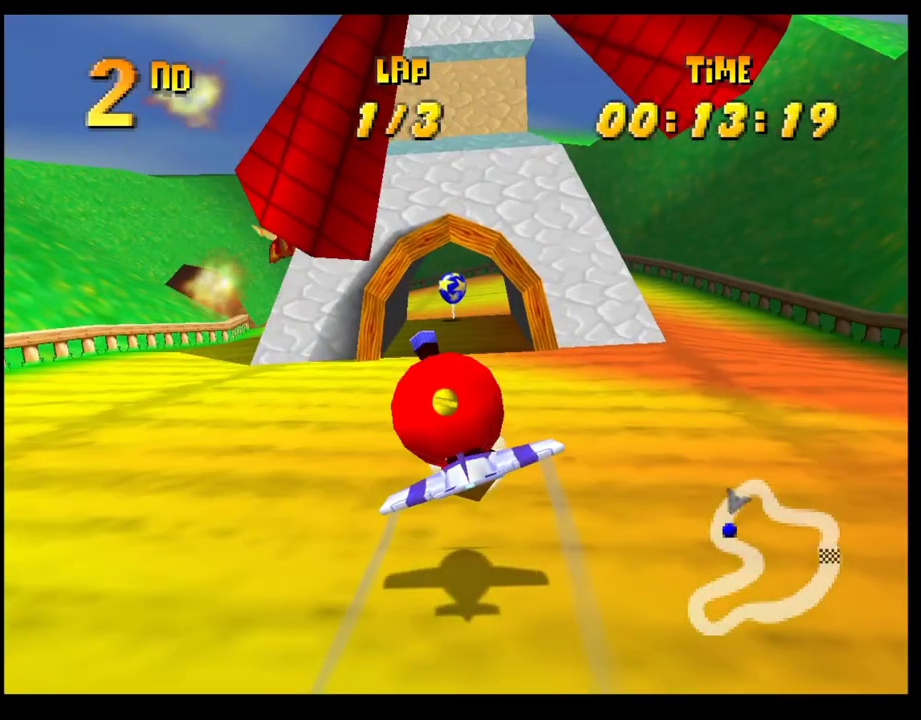
{"buttons": ["CROSS"], "left_stick": "left", "events": [[100, "left_stick", "up"], [250, "left_stick", "center"], [400, "left_stick", "left"]]}
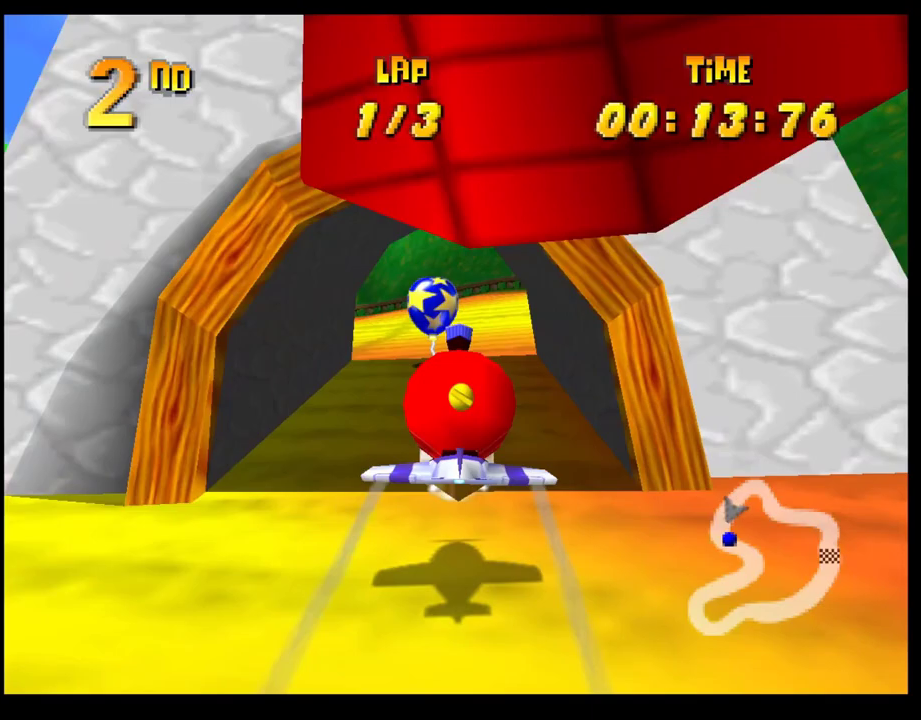
{"buttons": ["CROSS"], "left_stick": "center", "events": [[283, "left_stick", "up-left"], [450, "left_stick", "center"]]}
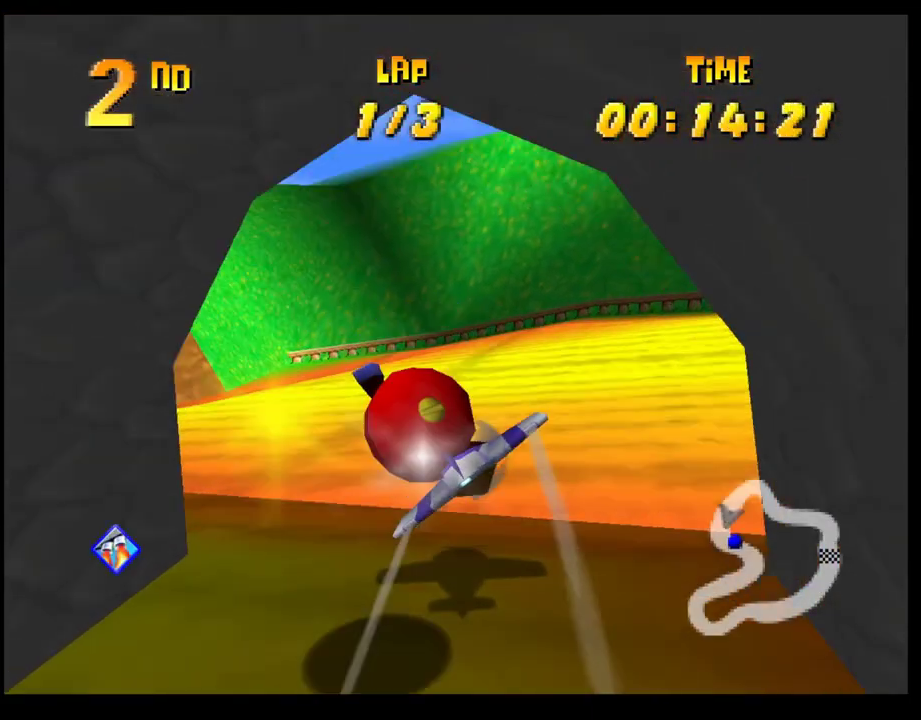
{"buttons": ["CROSS"], "left_stick": "up-left", "events": [[83, "left_stick", "up-left"]]}
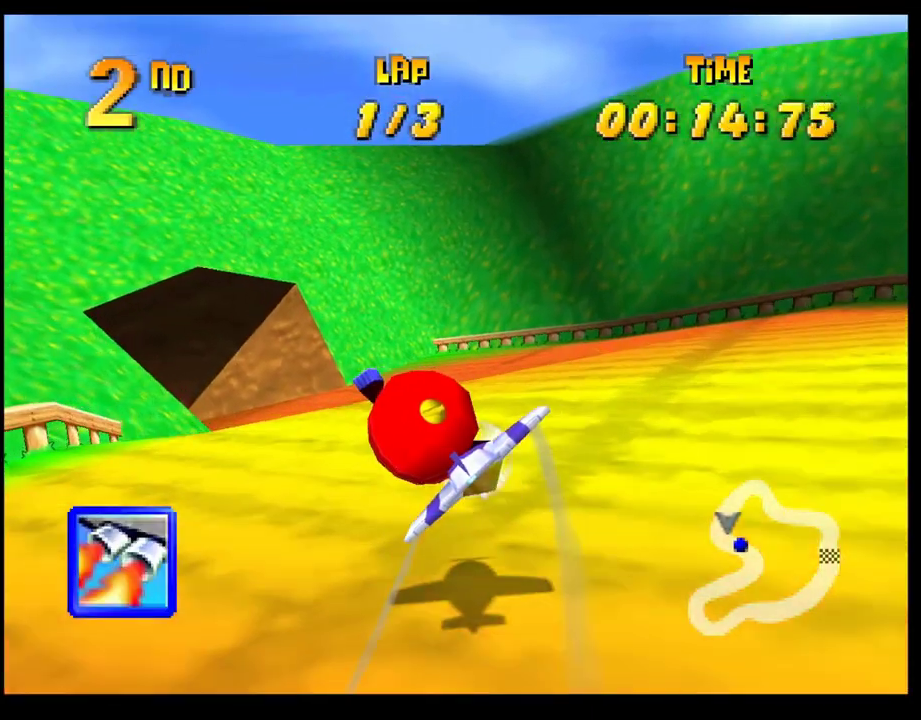
{"buttons": ["CROSS"], "left_stick": "left", "events": [[150, "left_stick", "center"], [283, "left_stick", "up-left"], [400, "left_stick", "left"]]}
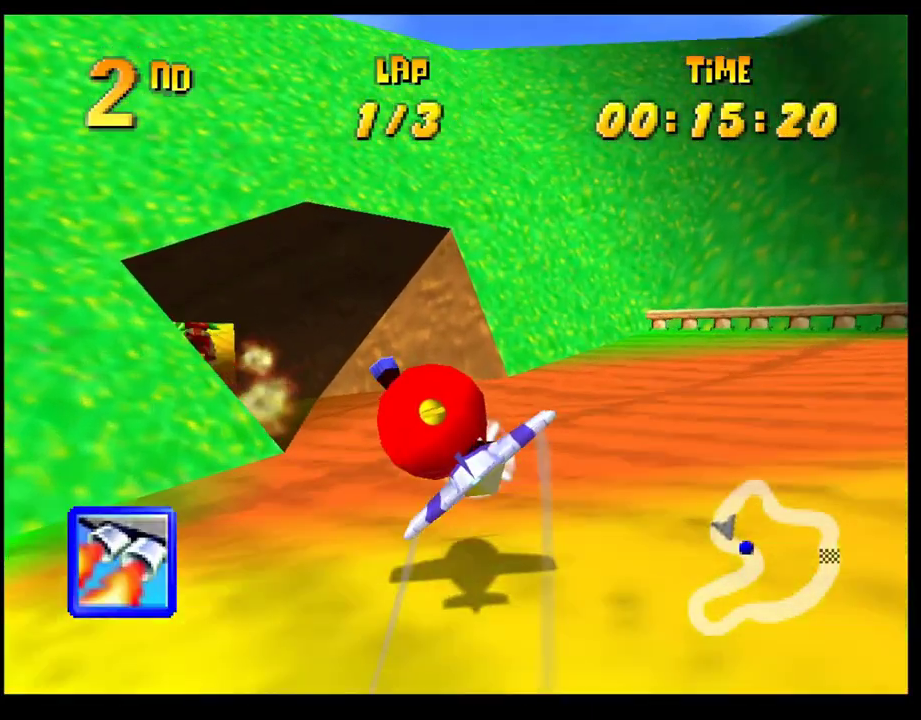
{"buttons": ["CROSS"], "left_stick": "up-left", "events": [[300, "left_stick", "down-left"], [433, "left_stick", "left"], [500, "left_stick", "up-left"]]}
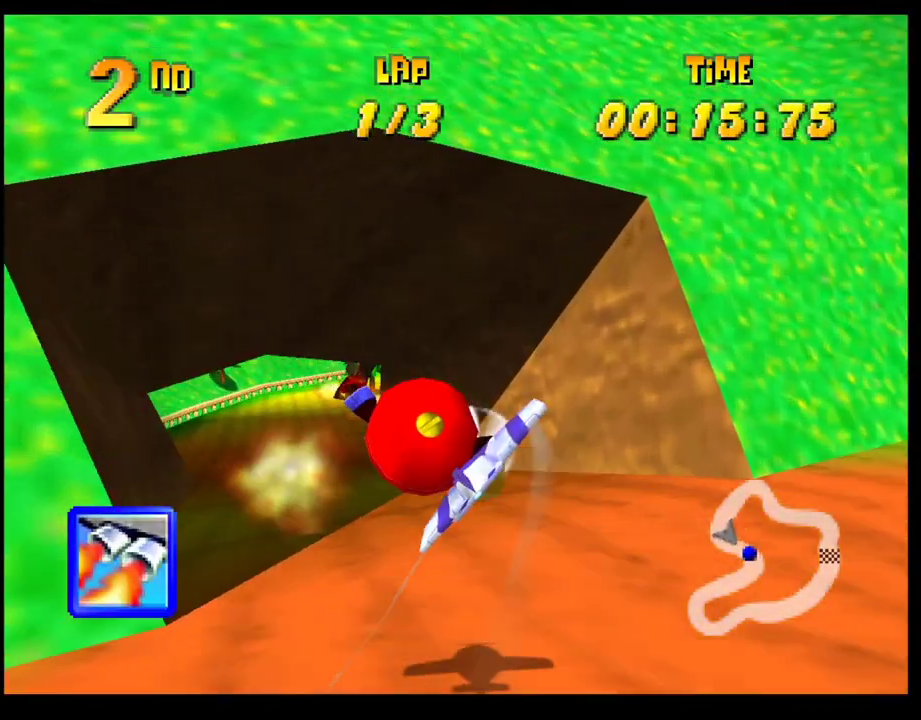
{"buttons": ["CROSS"], "left_stick": "up-right", "events": [[400, "left_stick", "up"], [500, "left_stick", "up-right"]]}
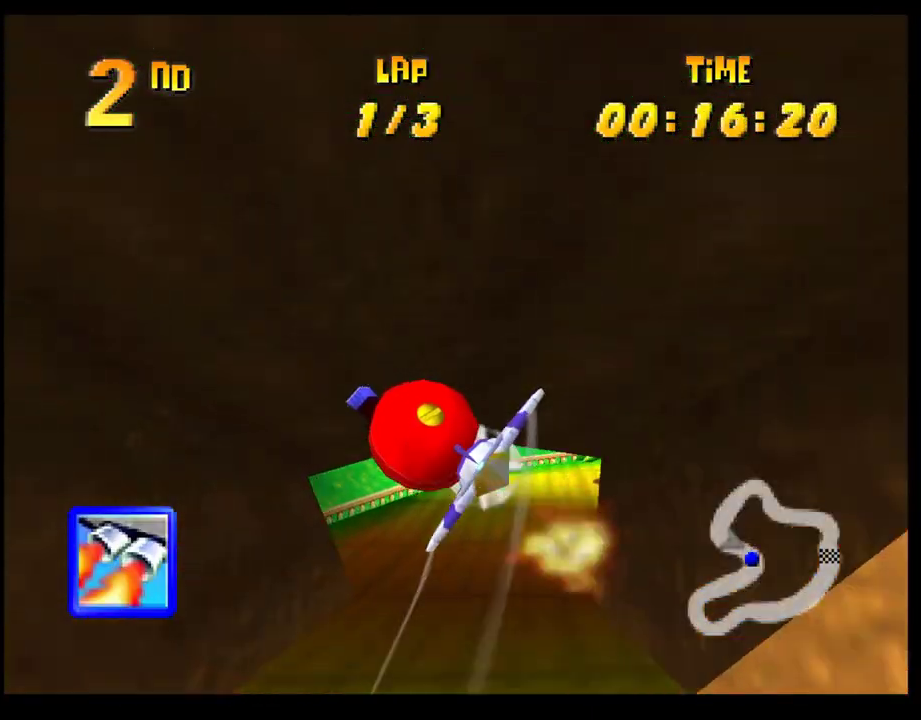
{"buttons": ["CROSS", "R1"], "left_stick": "right", "events": [[100, "left_stick", "right"], [367, "R1", "down"]]}
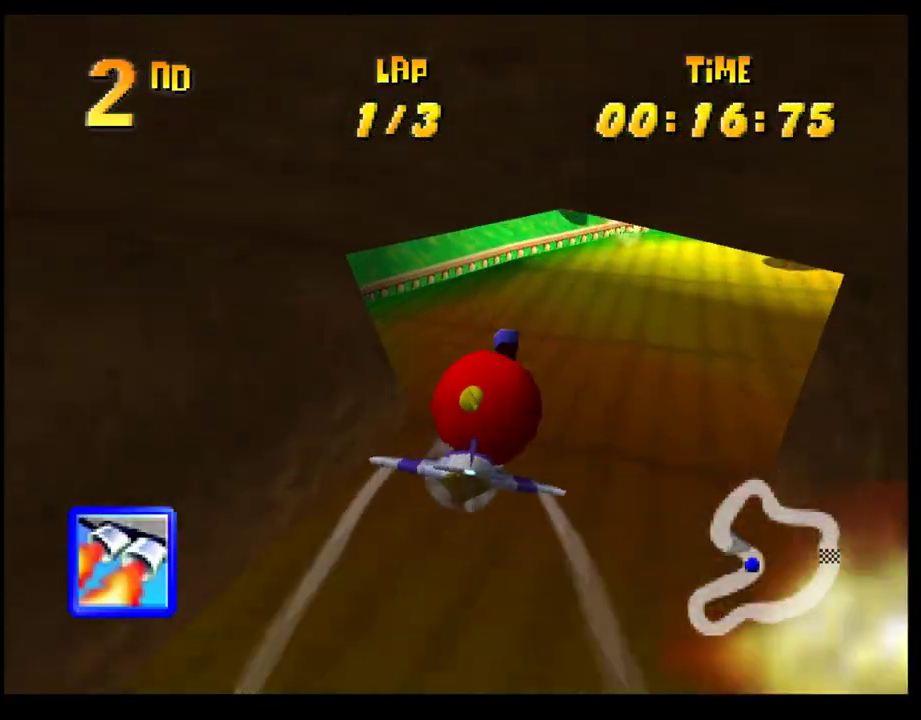
{"buttons": ["CROSS"], "left_stick": "center", "events": [[367, "R1", "up"], [383, "left_stick", "center"]]}
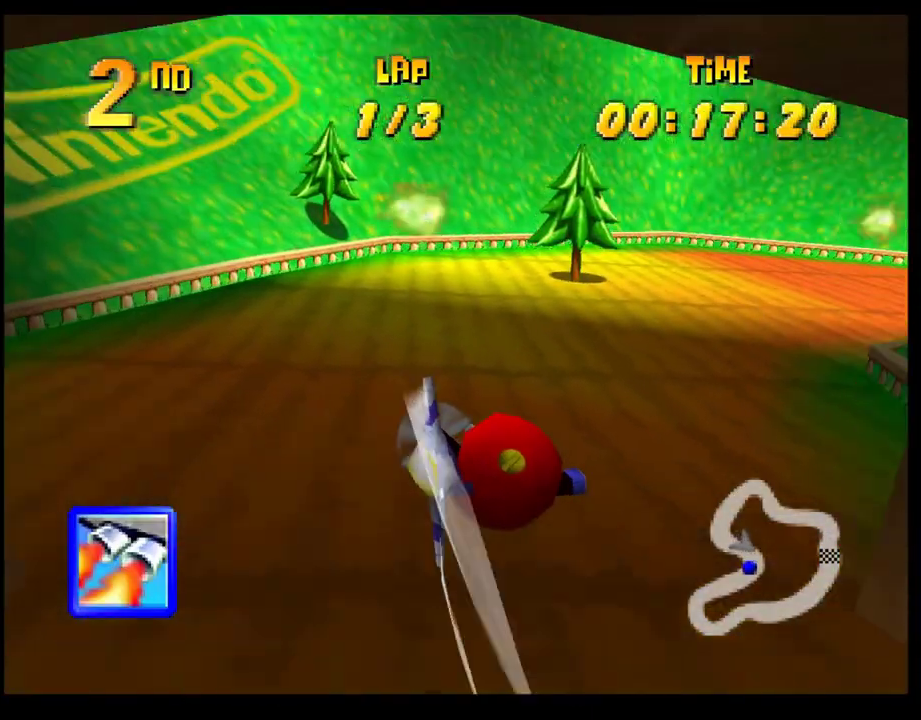
{"buttons": ["CROSS"], "left_stick": "right", "events": [[83, "left_stick", "right"], [367, "left_stick", "center"], [417, "left_stick", "right"]]}
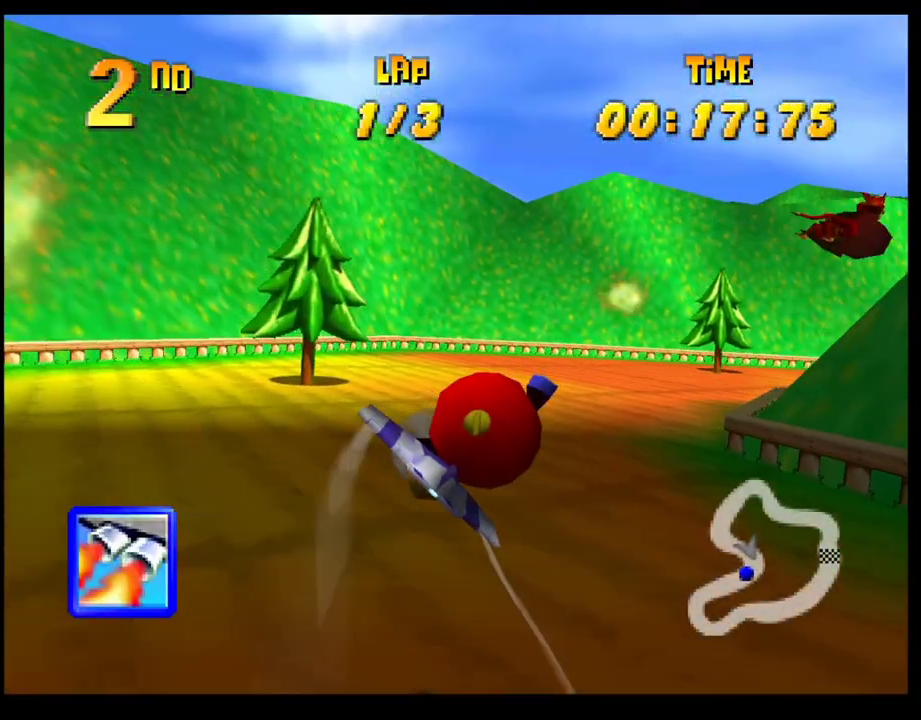
{"buttons": ["CROSS"], "left_stick": "right", "events": []}
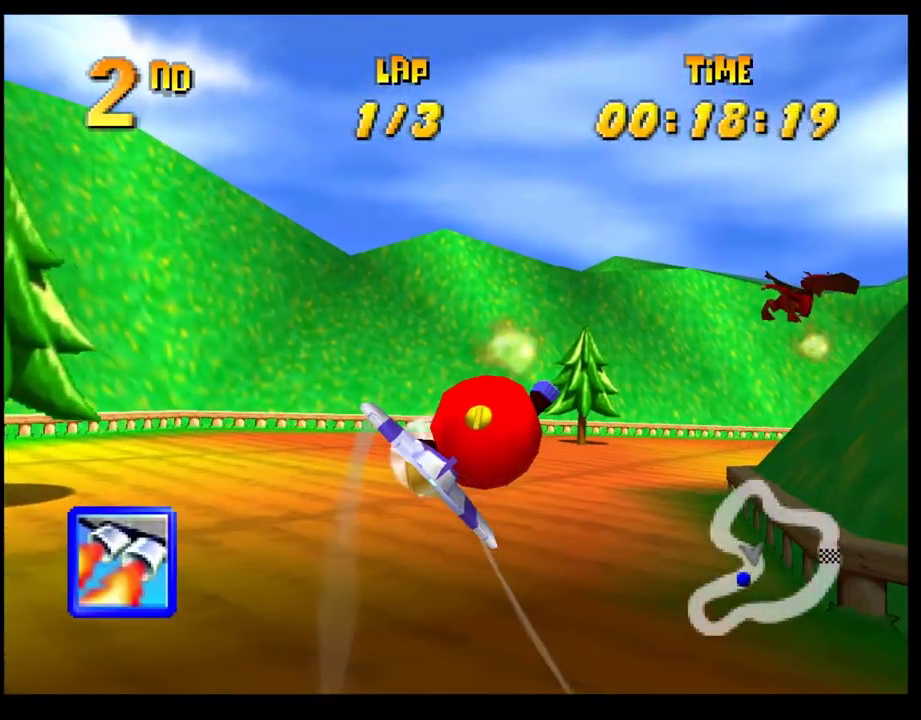
{"buttons": ["CROSS"], "left_stick": "right", "events": []}
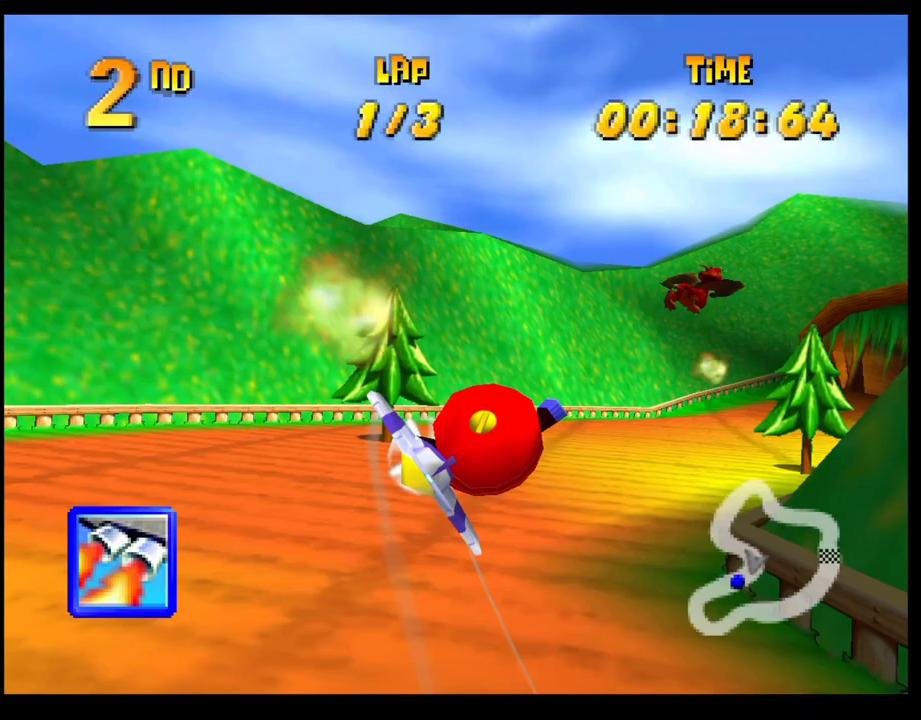
{"buttons": [], "left_stick": "up-right", "events": [[150, "CROSS", "up"], [217, "L1", "down"], [250, "left_stick", "up-right"], [350, "L1", "up"], [350, "left_stick", "right"], [433, "left_stick", "up-right"]]}
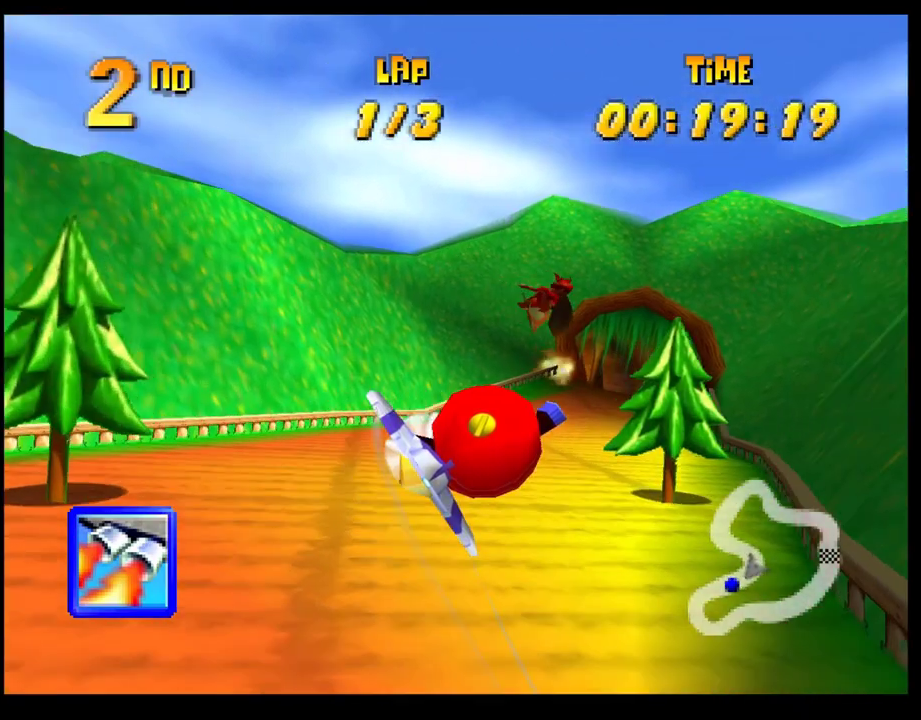
{"buttons": [], "left_stick": "down-left", "events": [[83, "left_stick", "center"], [300, "left_stick", "down-left"]]}
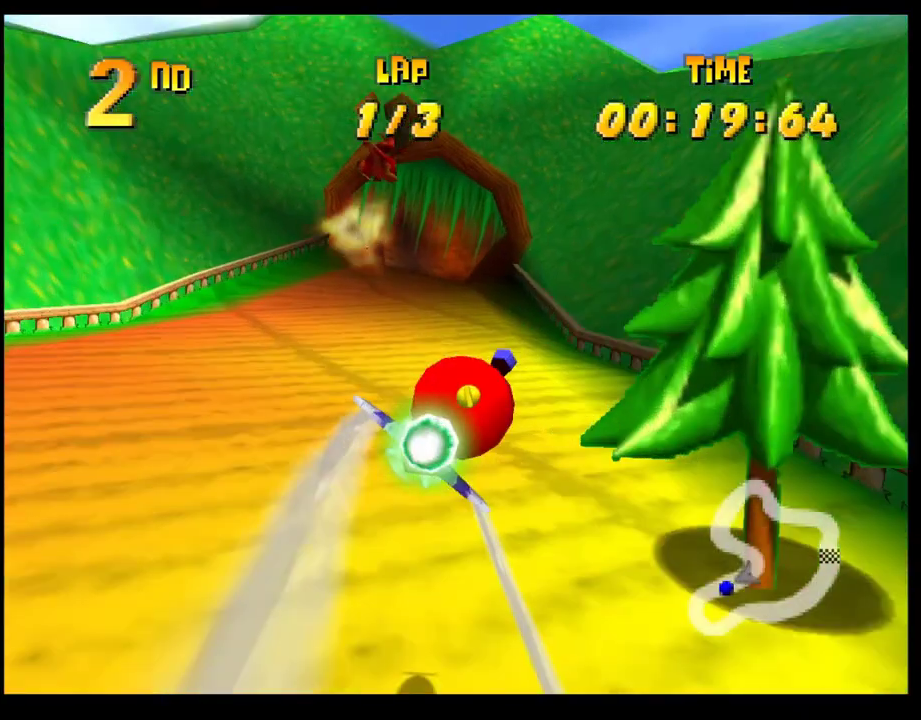
{"buttons": ["CROSS"], "left_stick": "center", "events": [[17, "left_stick", "center"], [183, "left_stick", "left"], [317, "CROSS", "down"], [417, "left_stick", "center"]]}
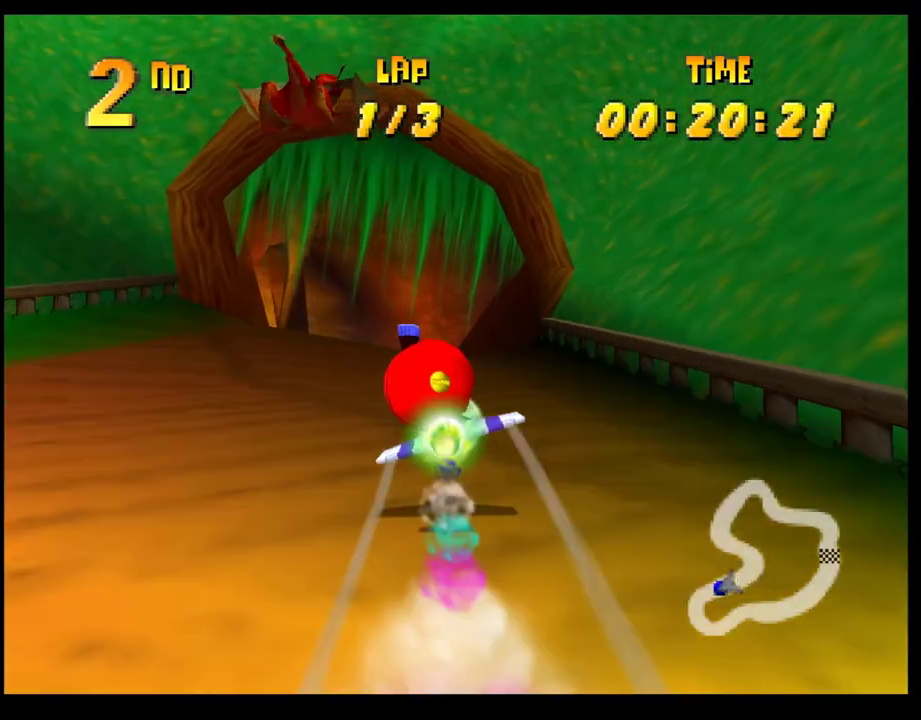
{"buttons": ["CROSS"], "left_stick": "up", "events": [[183, "left_stick", "left"], [267, "left_stick", "center"], [433, "left_stick", "up"]]}
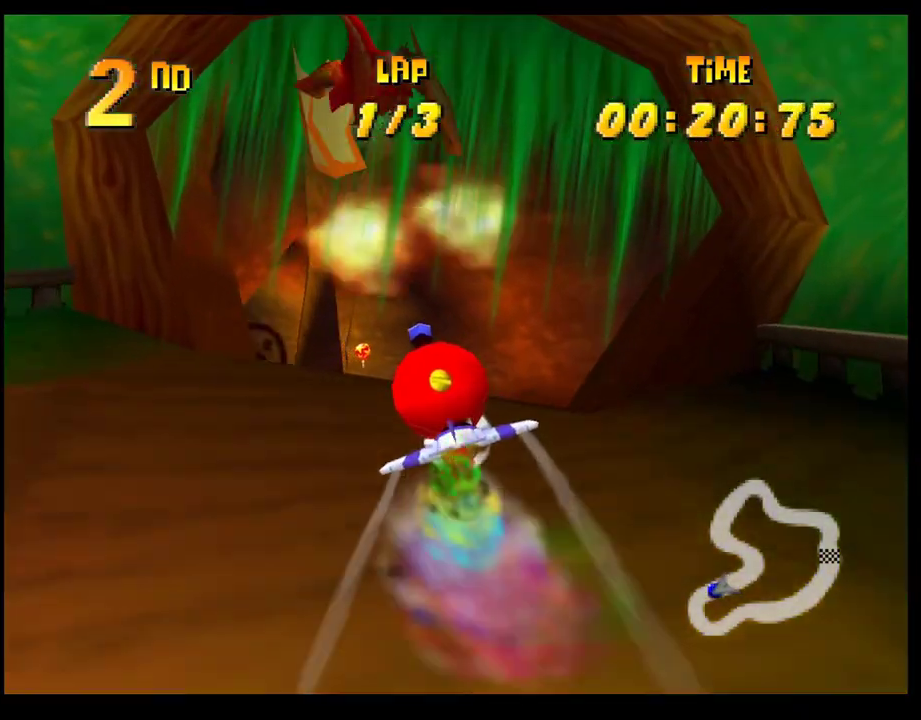
{"buttons": ["CROSS"], "left_stick": "left", "events": [[17, "left_stick", "up-left"], [183, "left_stick", "left"]]}
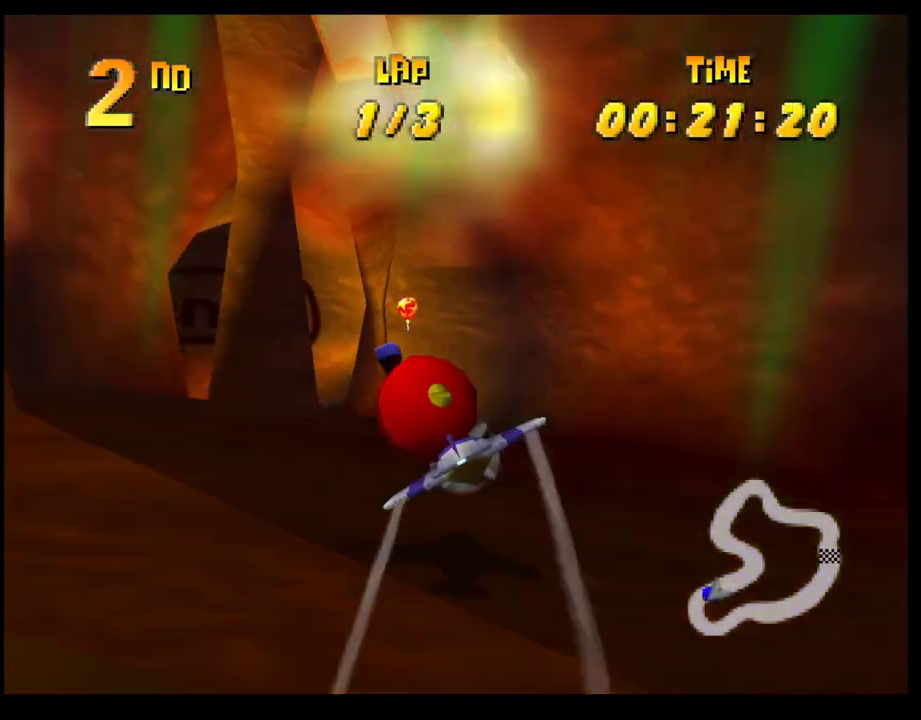
{"buttons": ["CROSS", "R1"], "left_stick": "left", "events": [[133, "left_stick", "center"], [183, "left_stick", "left"], [383, "R1", "down"]]}
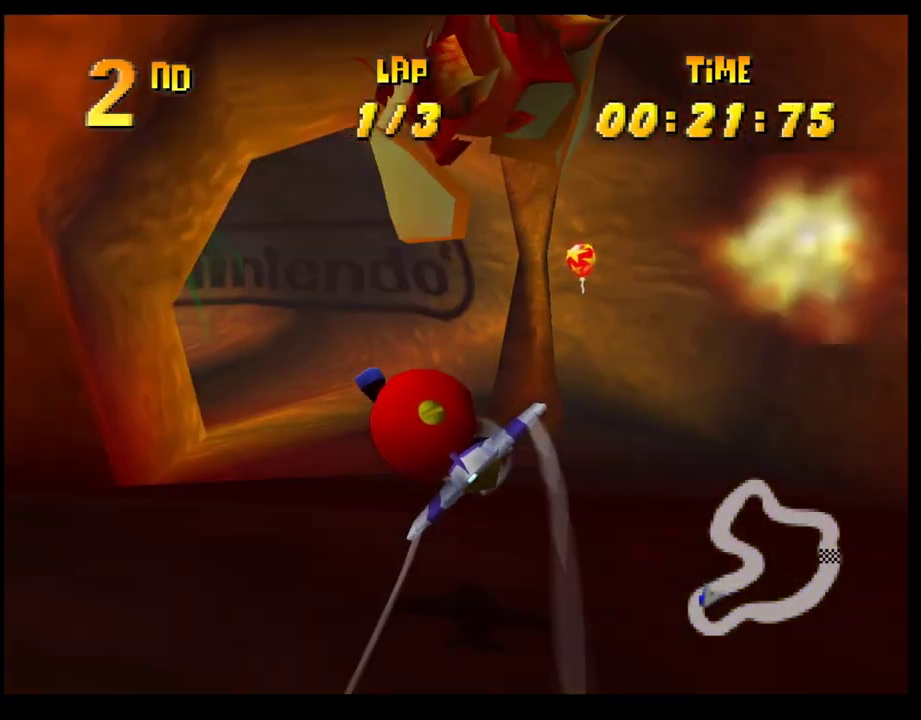
{"buttons": ["CROSS"], "left_stick": "left", "events": [[117, "left_stick", "center"], [150, "R1", "up"], [383, "left_stick", "left"]]}
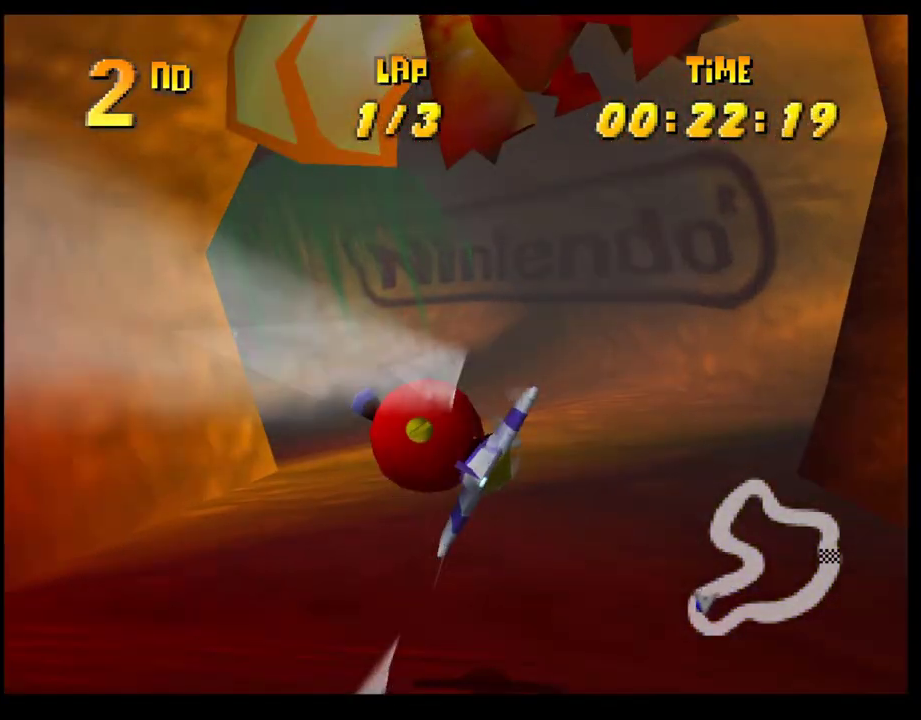
{"buttons": ["CROSS"], "left_stick": "center", "events": [[250, "R1", "down"], [483, "R1", "up"], [483, "left_stick", "center"]]}
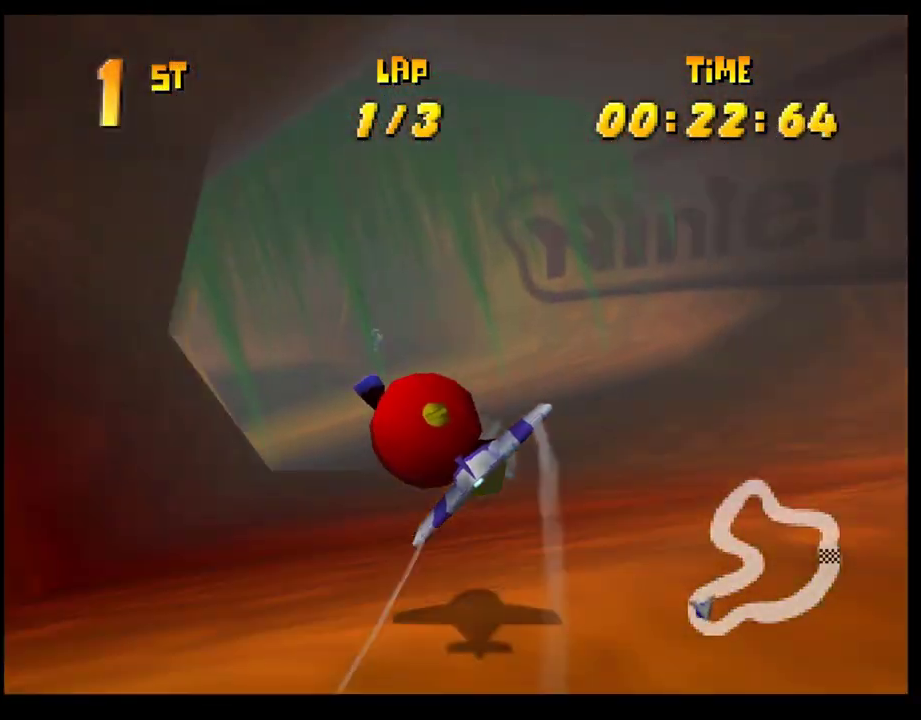
{"buttons": ["CROSS"], "left_stick": "center", "events": []}
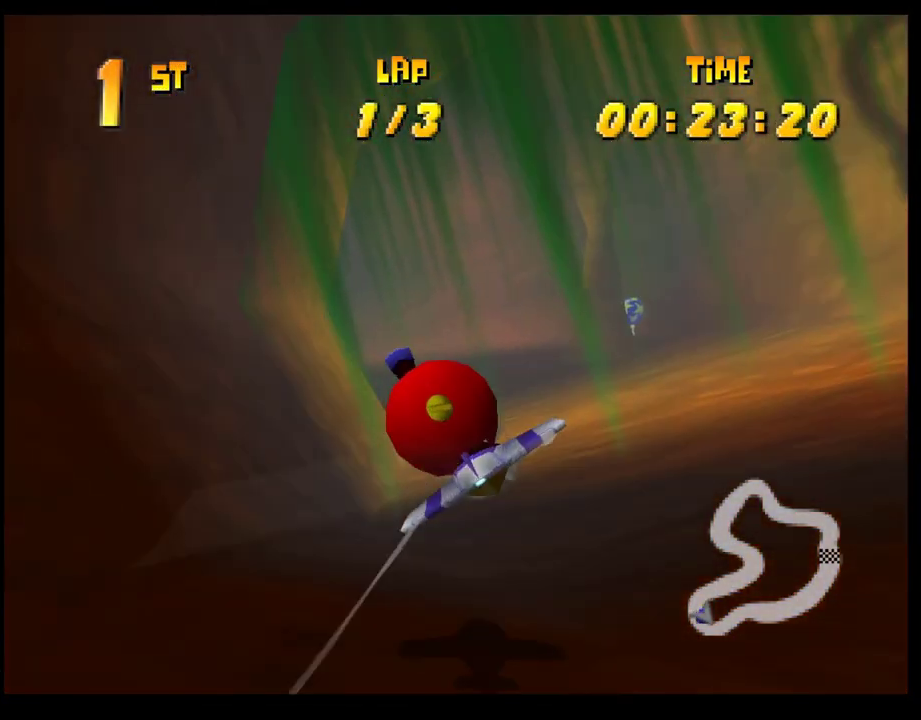
{"buttons": ["CROSS", "R1"], "left_stick": "left", "events": [[67, "left_stick", "down-left"], [267, "left_stick", "left"], [300, "R1", "down"]]}
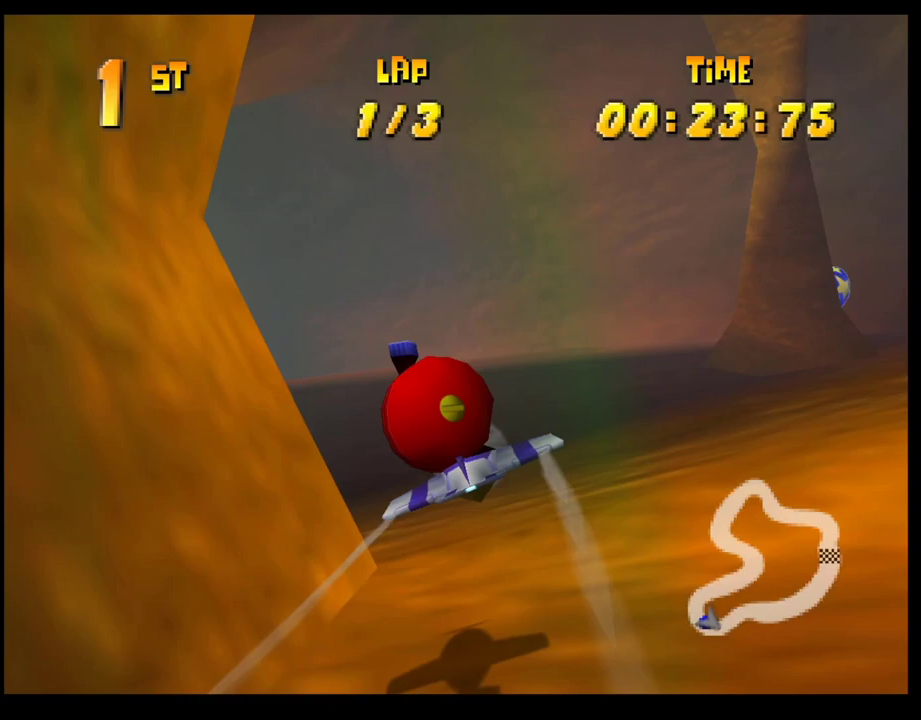
{"buttons": ["CROSS"], "left_stick": "center", "events": [[333, "R1", "up"], [350, "left_stick", "center"]]}
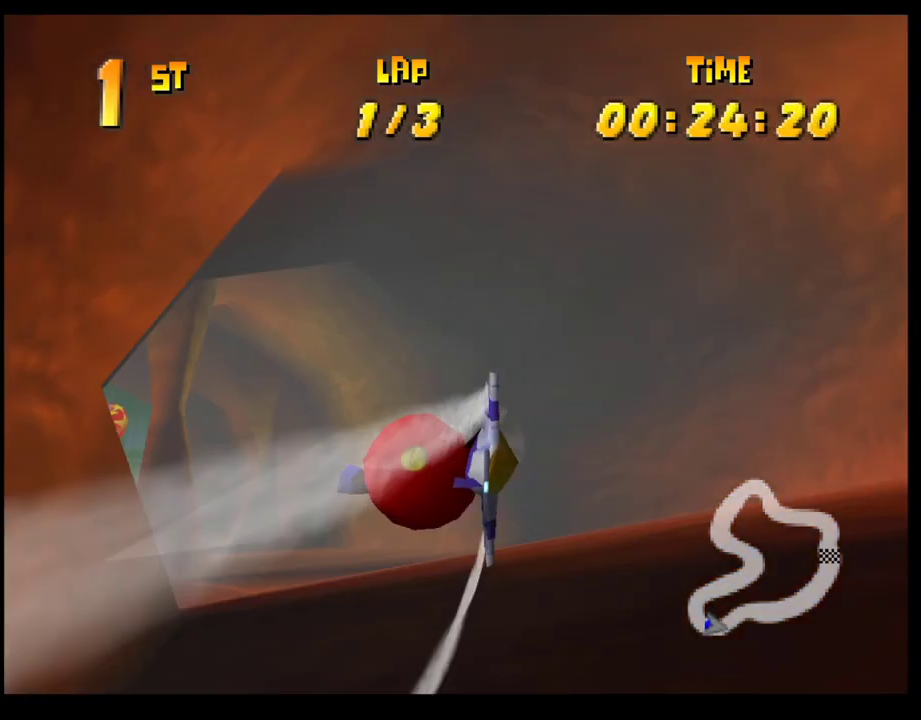
{"buttons": ["CROSS"], "left_stick": "left", "events": [[67, "left_stick", "left"], [200, "left_stick", "center"], [383, "left_stick", "left"]]}
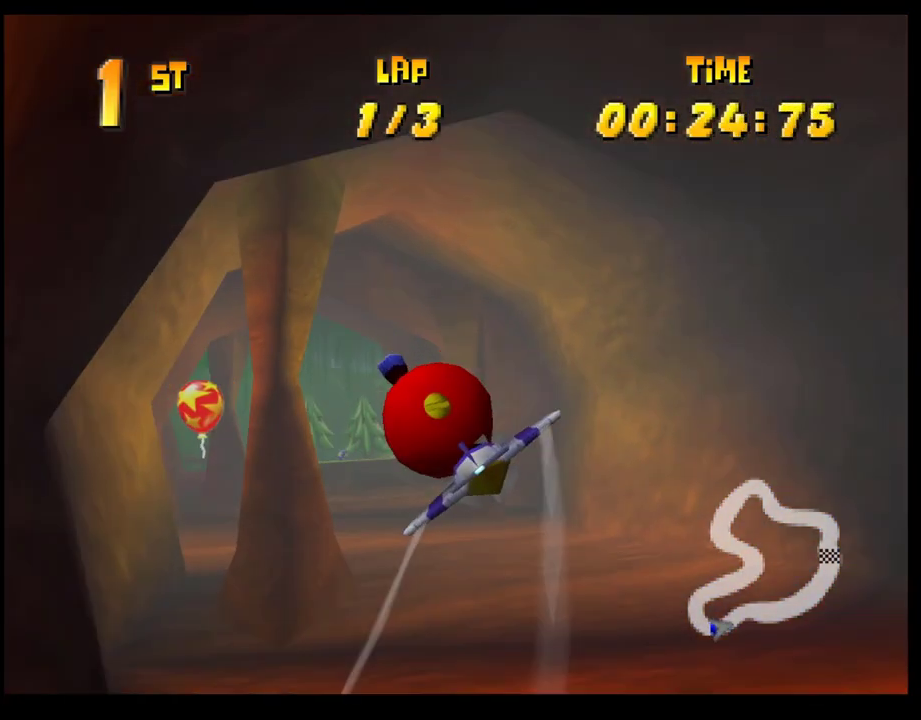
{"buttons": ["CROSS"], "left_stick": "center", "events": [[133, "left_stick", "center"]]}
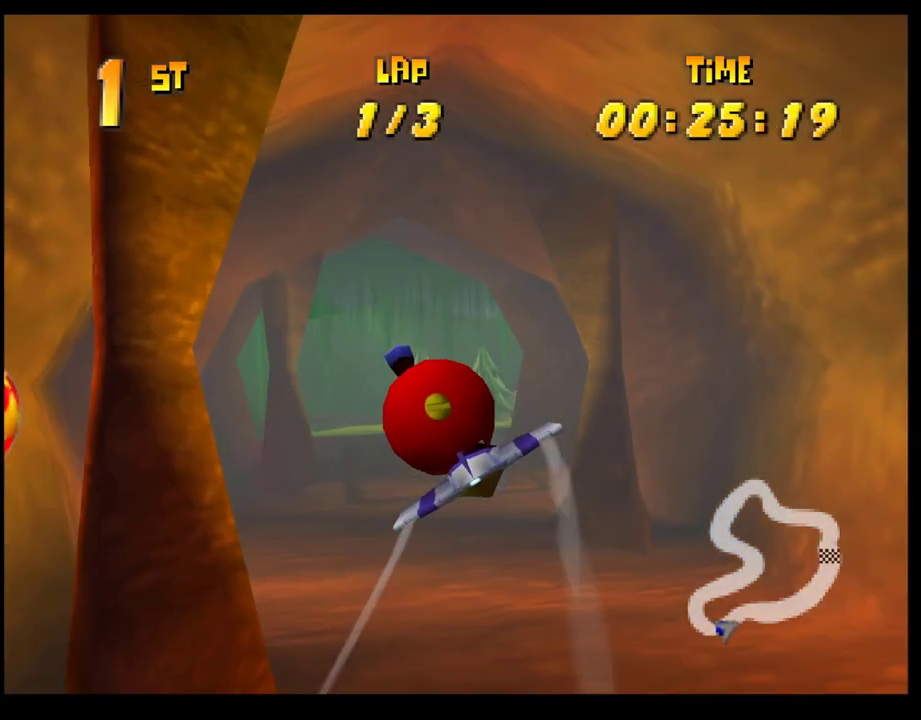
{"buttons": ["CROSS"], "left_stick": "center", "events": [[267, "left_stick", "up-right"], [417, "left_stick", "center"]]}